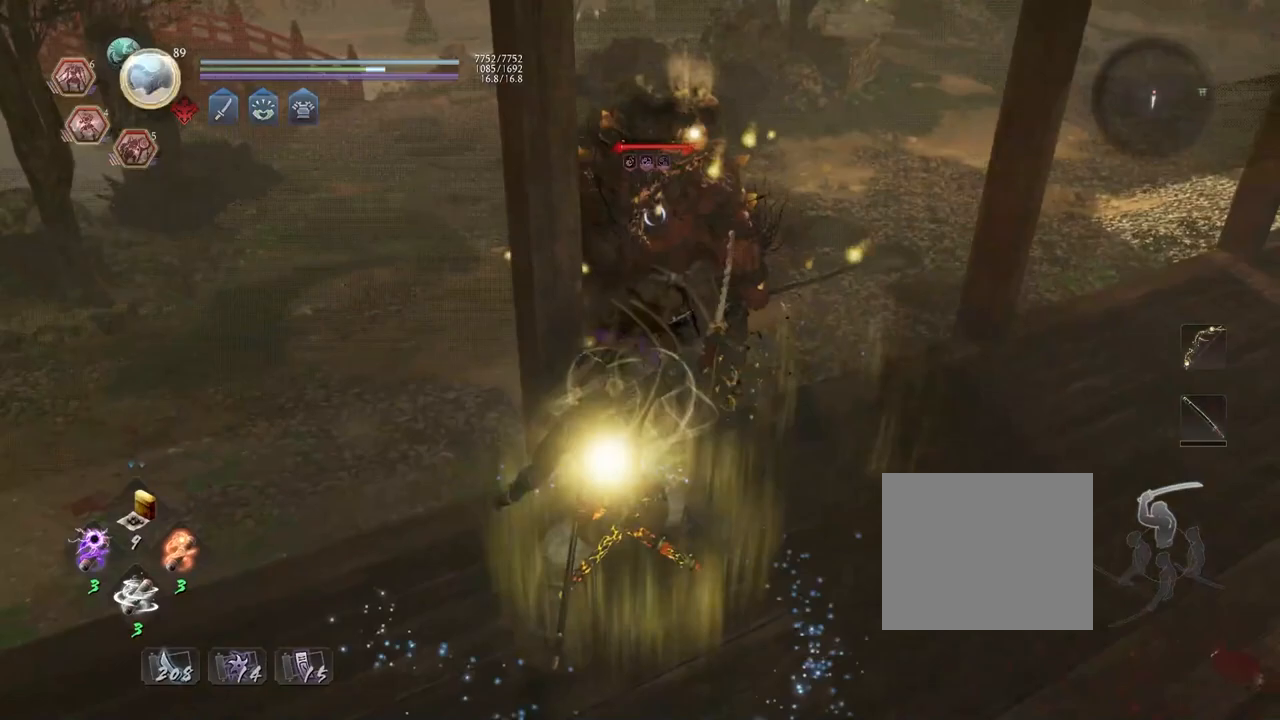
Gameplay with a controller (PlayStation layout); each line is a JSON object with the inputs held at the frame after it. "events" lists button and stick changes between this image and that frame as [ms after this image, input, new state], when the widget could be followed in between.
{"buttons": [], "left_stick": "up", "right_stick": "center", "events": [[33, "SQUARE", "down"], [67, "SQUARE", "up"], [100, "CROSS", "down"], [133, "R1", "up"], [167, "CROSS", "up"], [233, "left_stick", "up"], [317, "SQUARE", "down"], [383, "SQUARE", "up"]]}
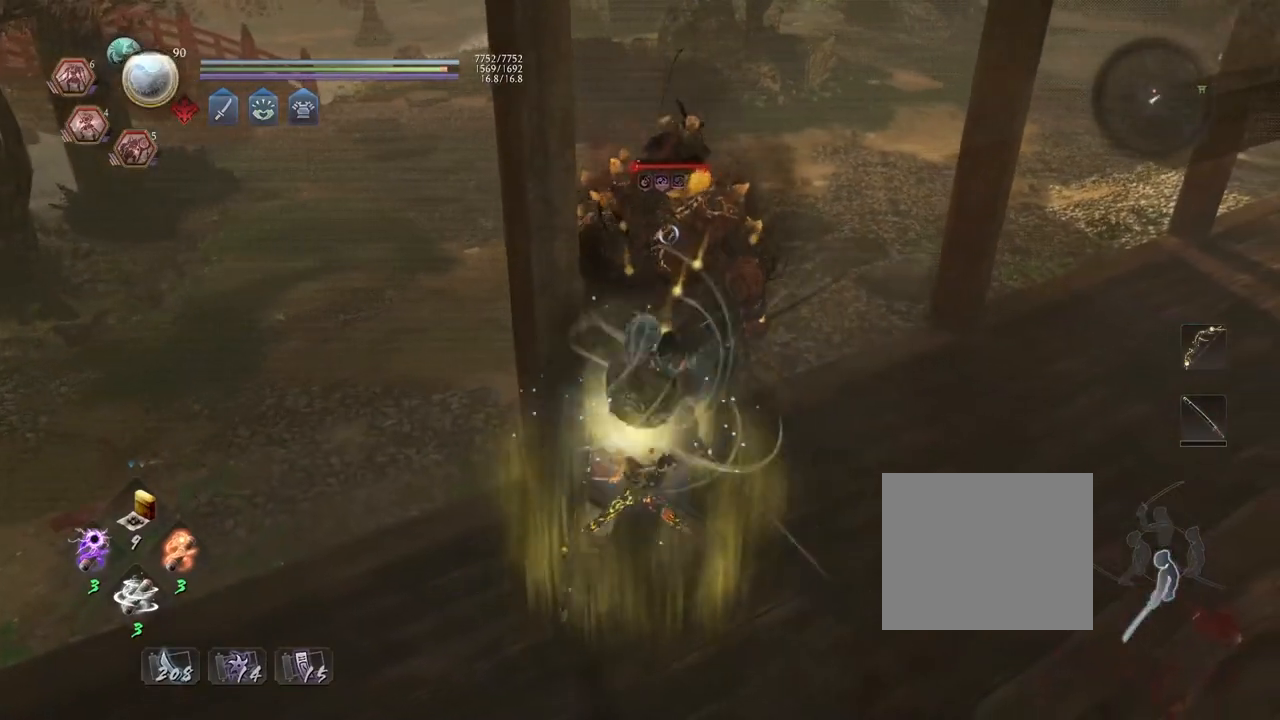
{"buttons": [], "left_stick": "up", "right_stick": "center", "events": [[33, "CROSS", "down"], [83, "CROSS", "up"], [200, "CROSS", "down"], [250, "CROSS", "up"], [333, "CROSS", "down"], [400, "CROSS", "up"]]}
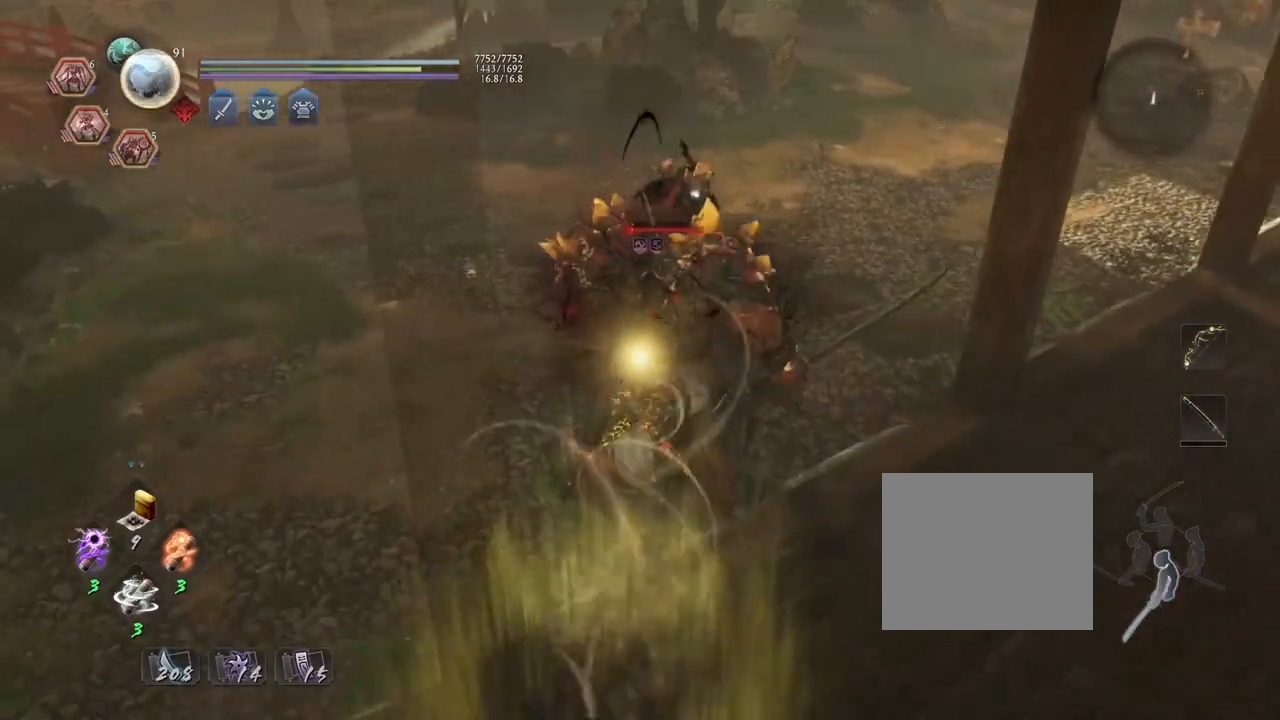
{"buttons": [], "left_stick": "center", "right_stick": "center", "events": [[33, "left_stick", "center"]]}
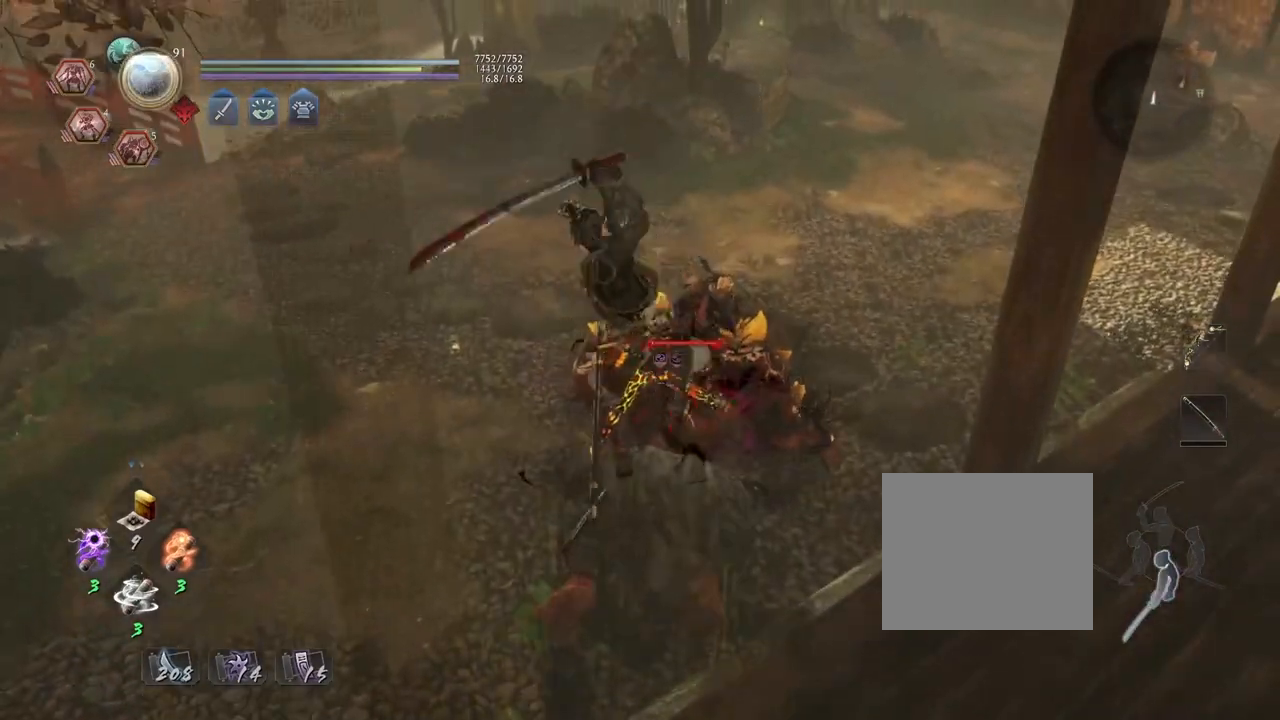
{"buttons": ["CIRCLE", "R2"], "left_stick": "center", "right_stick": "center", "events": [[83, "R2", "down"], [150, "CIRCLE", "down"], [233, "CIRCLE", "up"], [317, "CIRCLE", "down"], [383, "CIRCLE", "up"], [483, "CIRCLE", "down"]]}
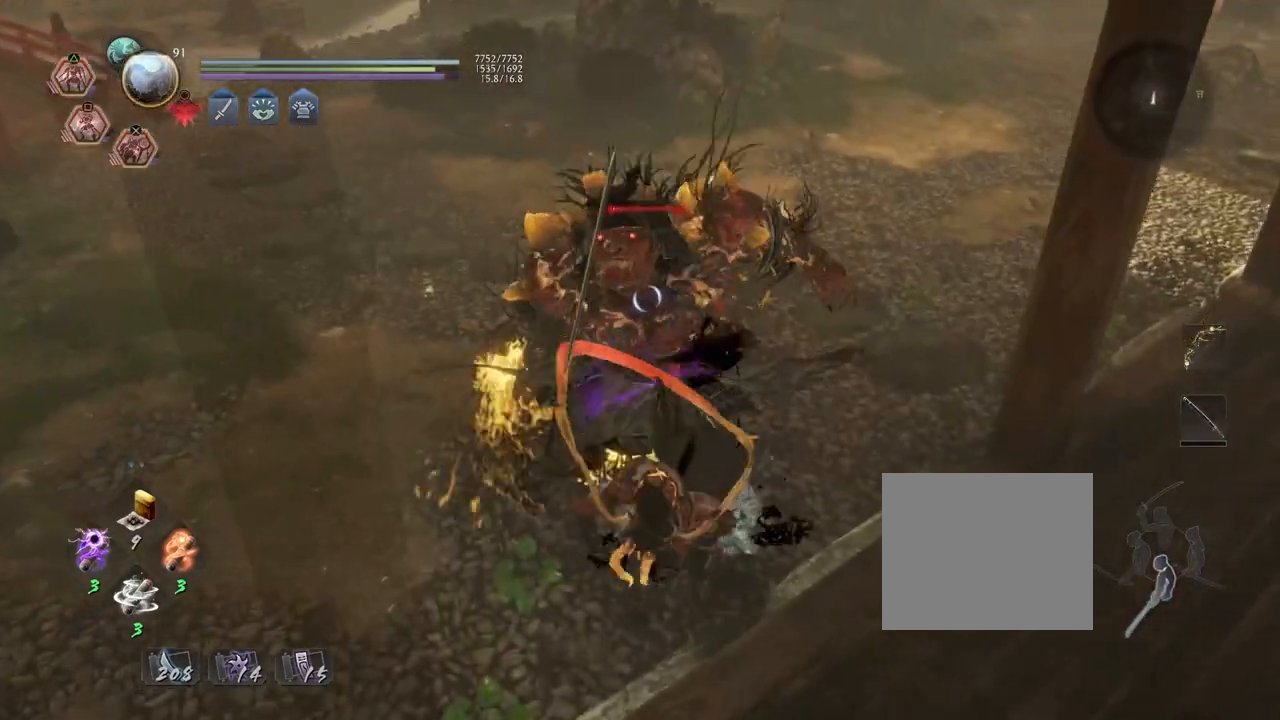
{"buttons": [], "left_stick": "center", "right_stick": "center", "events": [[67, "CIRCLE", "up"], [317, "R2", "up"]]}
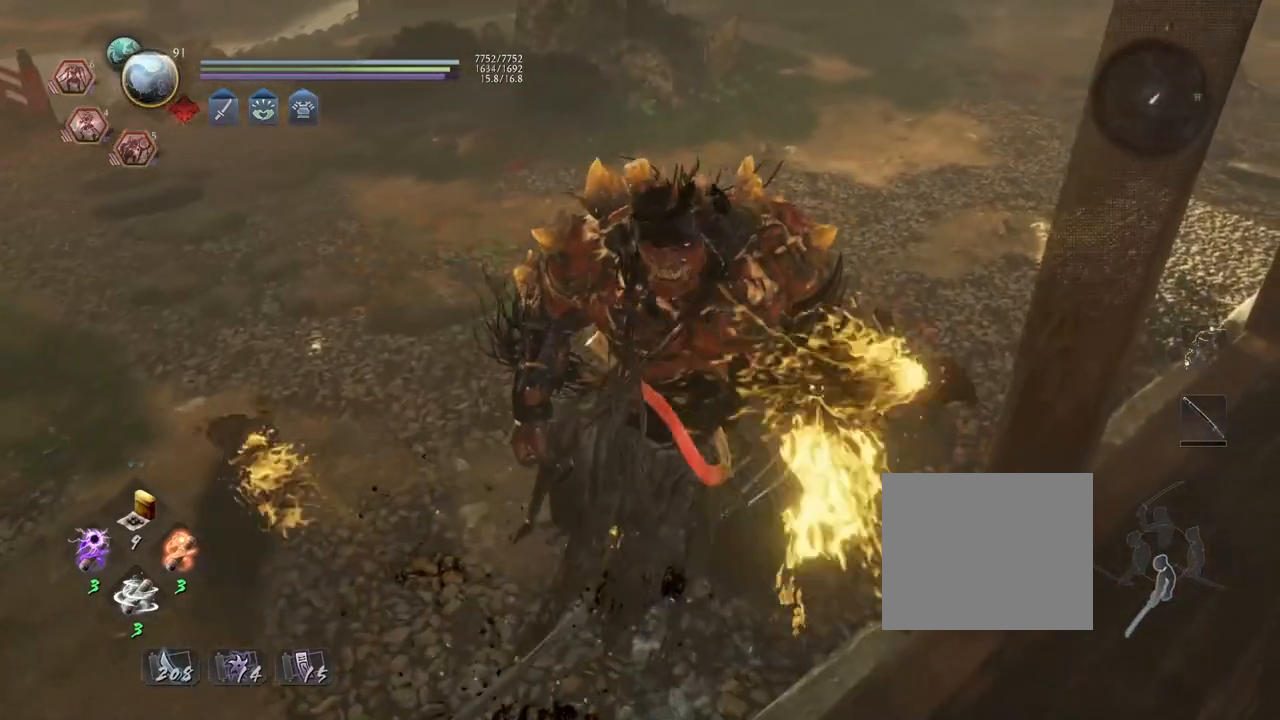
{"buttons": ["CROSS"], "left_stick": "up", "right_stick": "left", "events": [[17, "left_stick", "left"], [117, "left_stick", "up-left"], [200, "CROSS", "down"], [200, "right_stick", "up-left"], [283, "right_stick", "left"], [483, "left_stick", "up"]]}
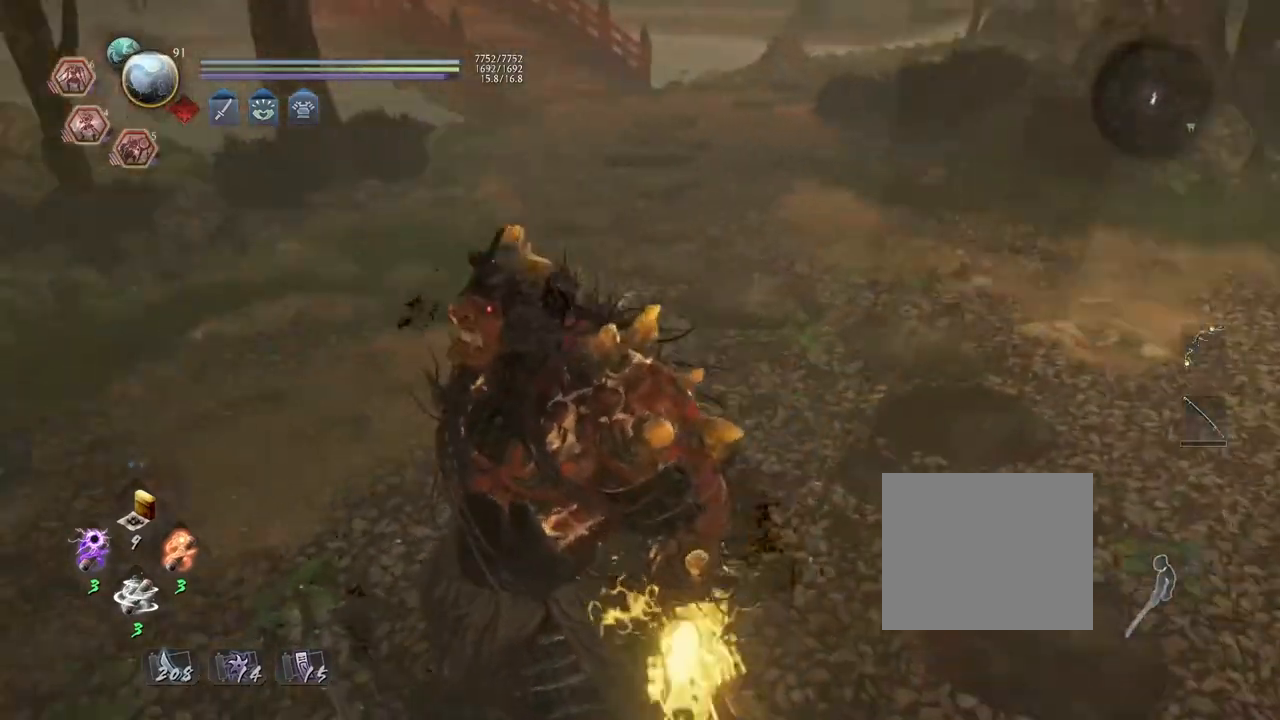
{"buttons": [], "left_stick": "left", "right_stick": "left", "events": [[400, "CROSS", "up"], [467, "left_stick", "left"]]}
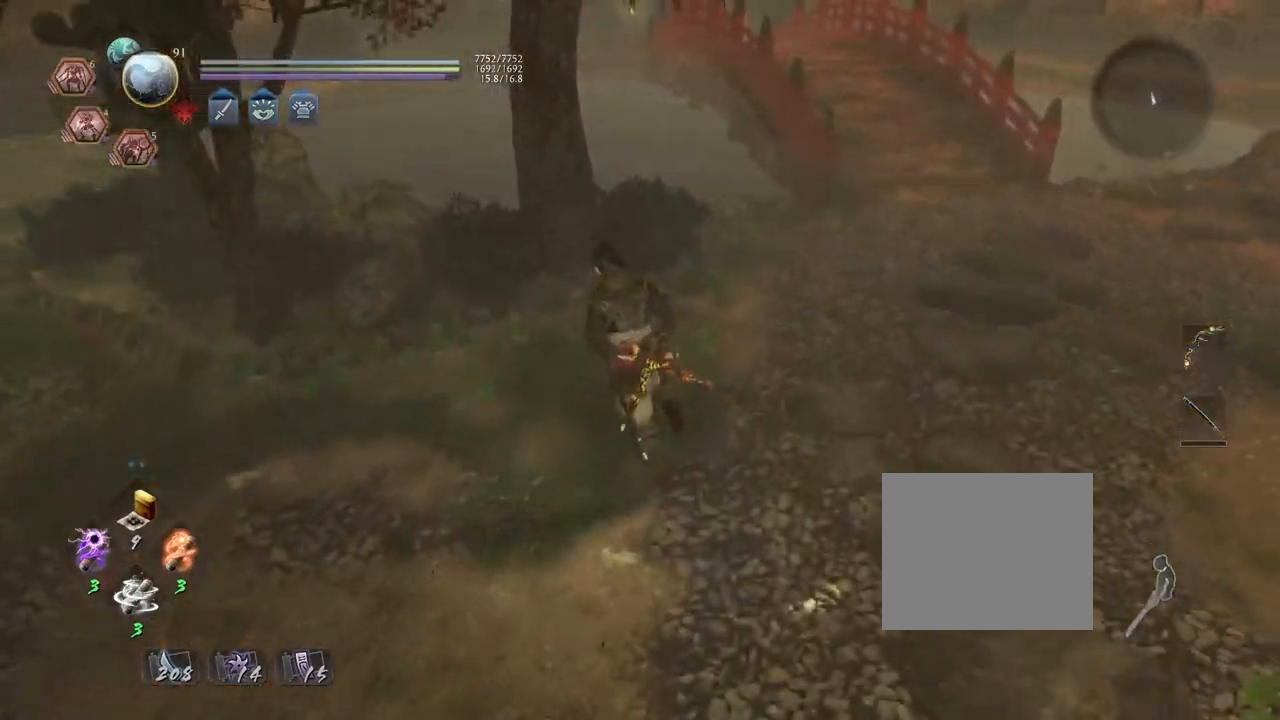
{"buttons": ["CIRCLE"], "left_stick": "down", "right_stick": "left", "events": [[33, "CIRCLE", "down"], [33, "left_stick", "center"], [133, "CIRCLE", "up"], [217, "CIRCLE", "down"], [367, "CIRCLE", "up"], [383, "left_stick", "down"], [417, "CIRCLE", "down"]]}
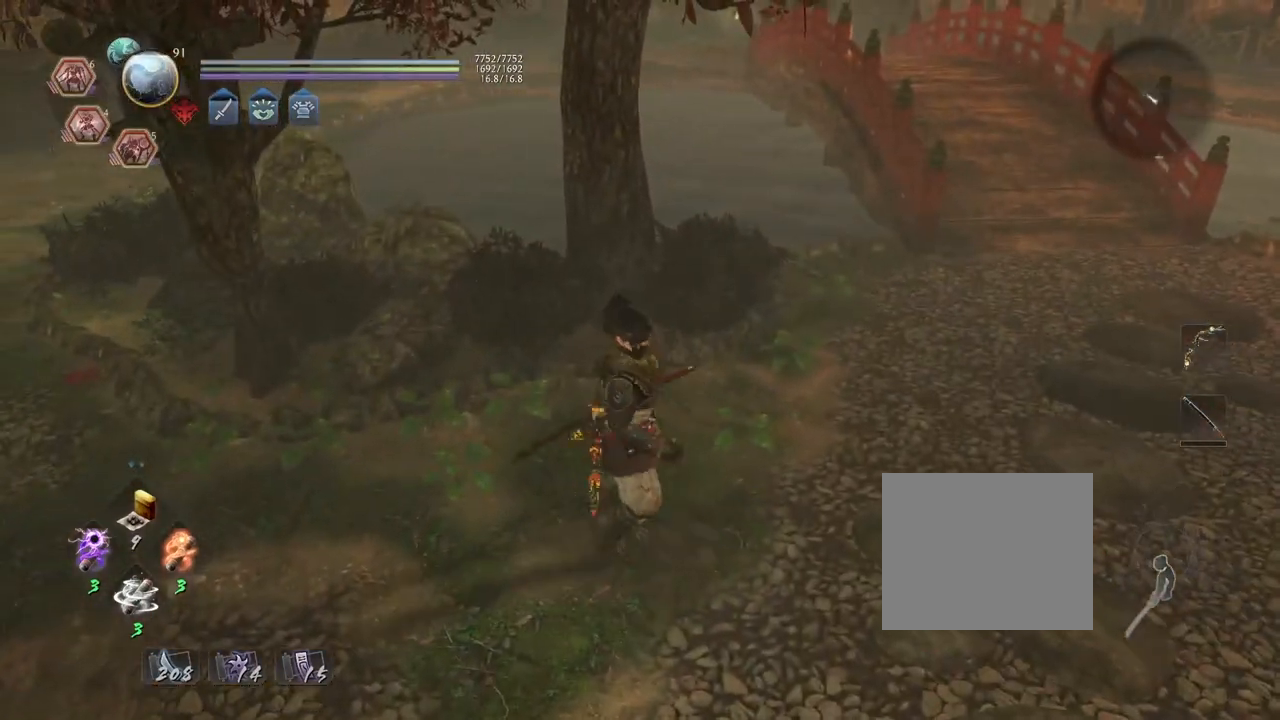
{"buttons": ["CIRCLE"], "left_stick": "center", "right_stick": "left", "events": [[100, "left_stick", "center"], [133, "CIRCLE", "up"], [183, "CIRCLE", "down"]]}
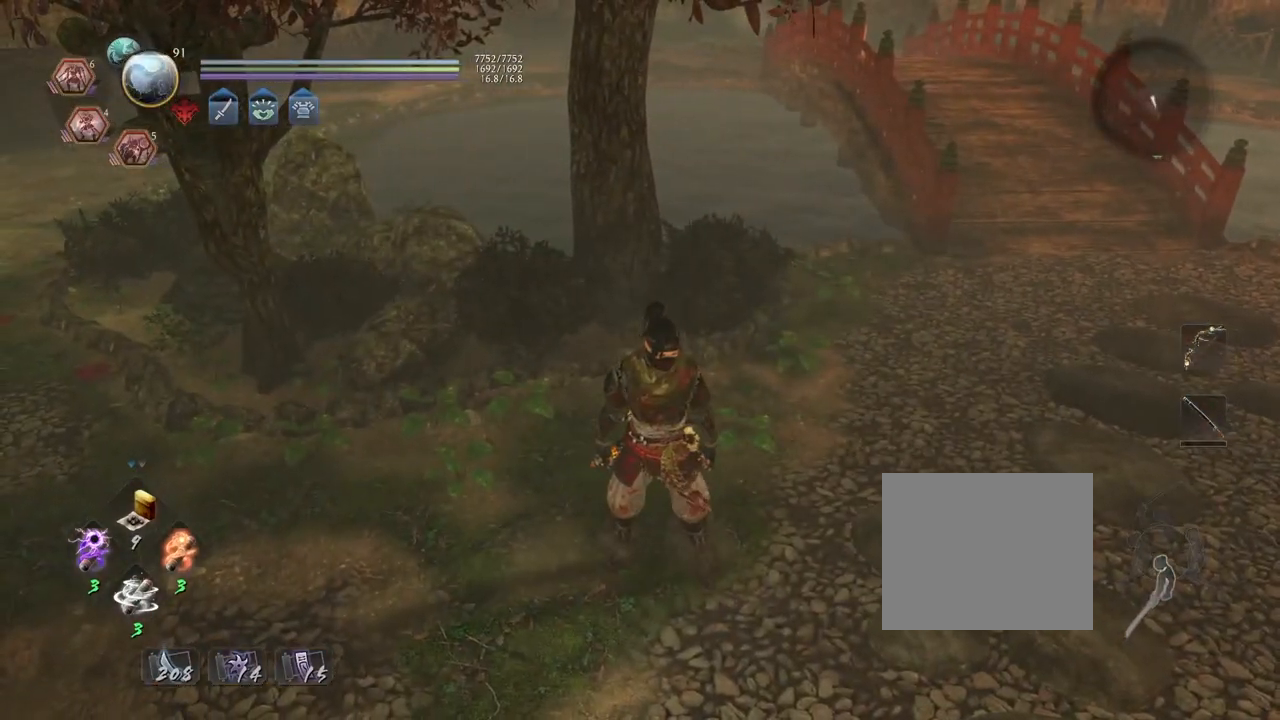
{"buttons": ["CROSS"], "left_stick": "right", "right_stick": "right", "events": [[233, "right_stick", "center"], [250, "CIRCLE", "up"], [267, "left_stick", "down-right"], [317, "right_stick", "right"], [400, "left_stick", "right"], [417, "CROSS", "down"]]}
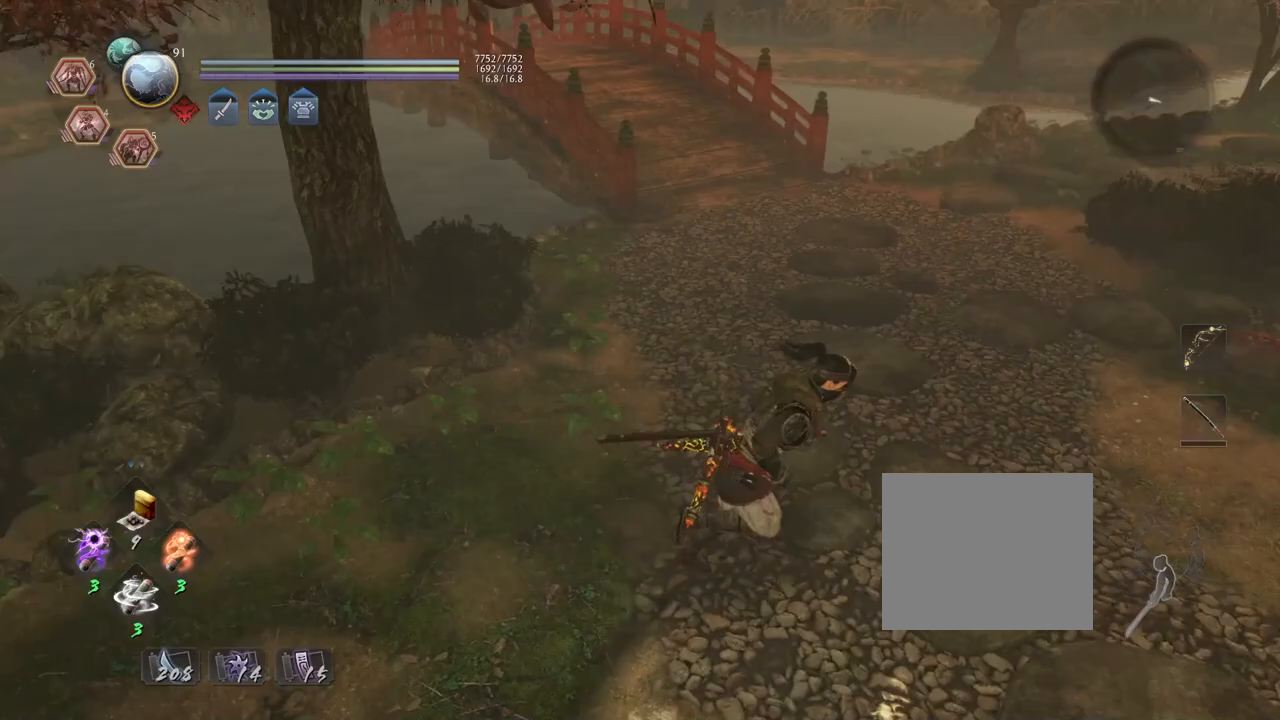
{"buttons": ["CROSS"], "left_stick": "up", "right_stick": "up-right", "events": [[67, "left_stick", "up-right"], [350, "left_stick", "up"], [417, "right_stick", "up-right"]]}
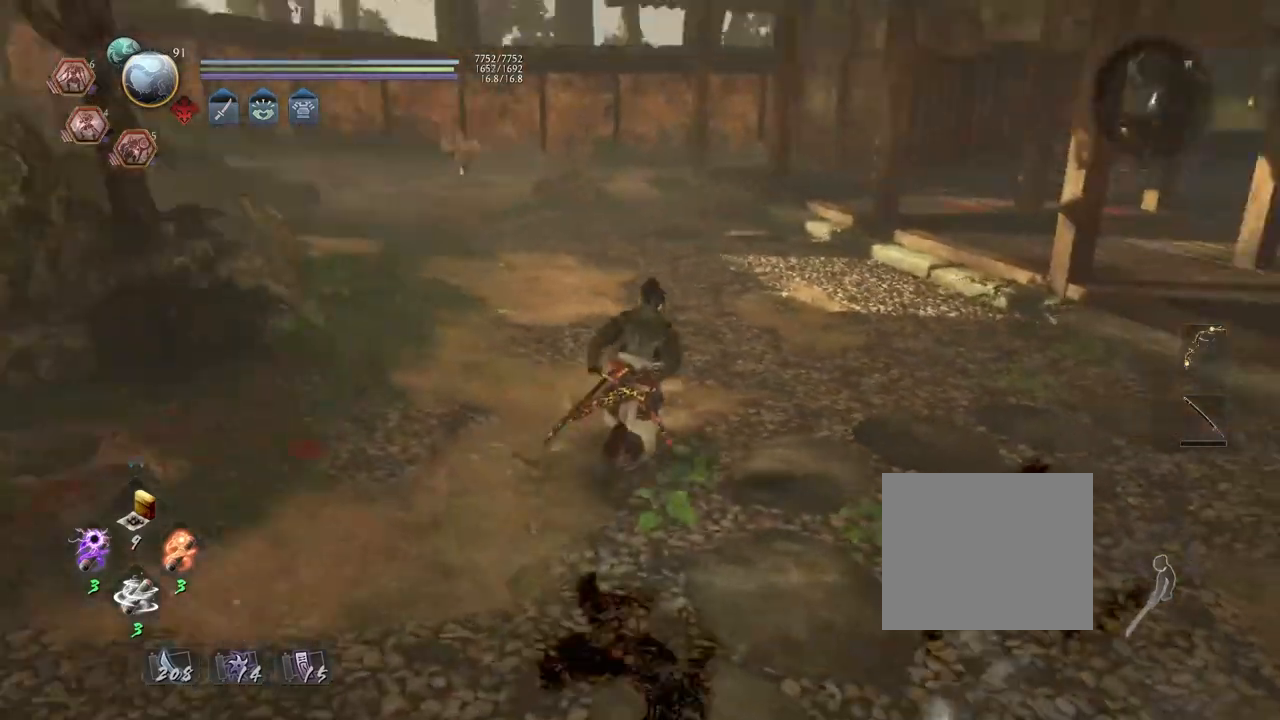
{"buttons": ["CROSS"], "left_stick": "up", "right_stick": "down-left", "events": [[100, "CROSS", "up"], [117, "L1", "down"], [183, "CROSS", "down"], [267, "CROSS", "up"], [383, "CROSS", "down"], [417, "L1", "up"], [417, "right_stick", "down-left"]]}
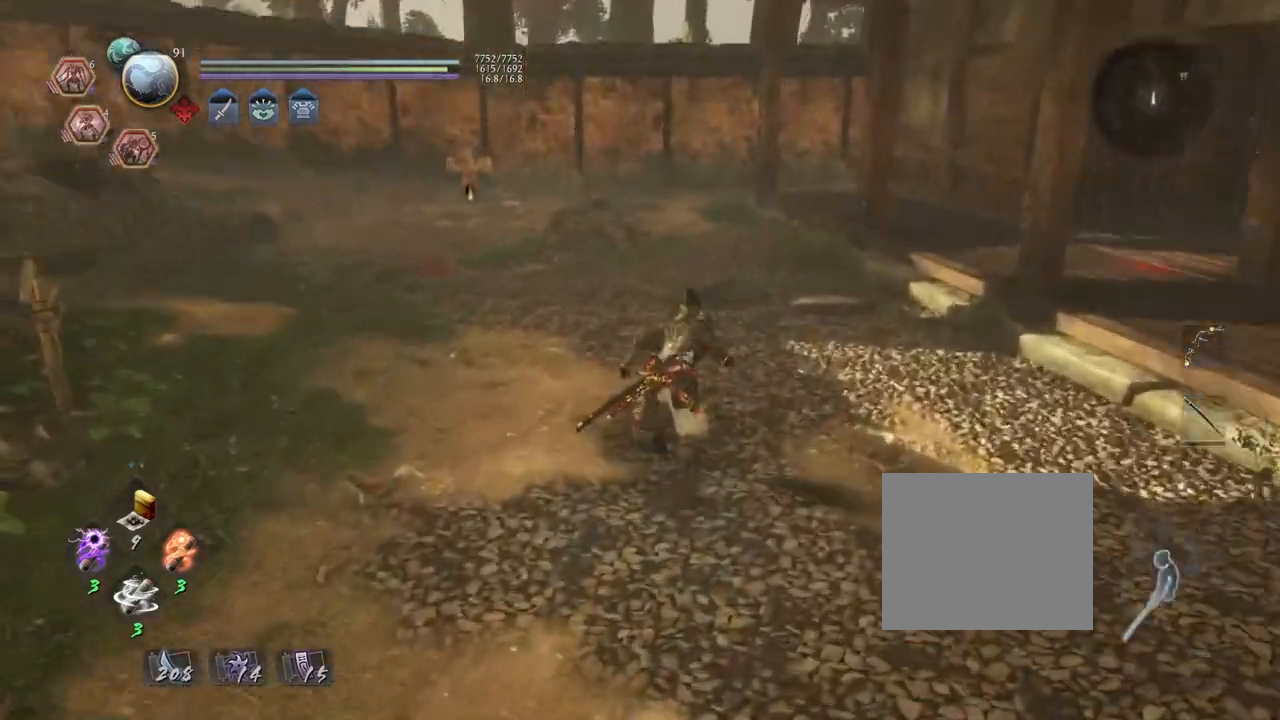
{"buttons": ["CROSS"], "left_stick": "up", "right_stick": "down", "events": [[500, "right_stick", "down"]]}
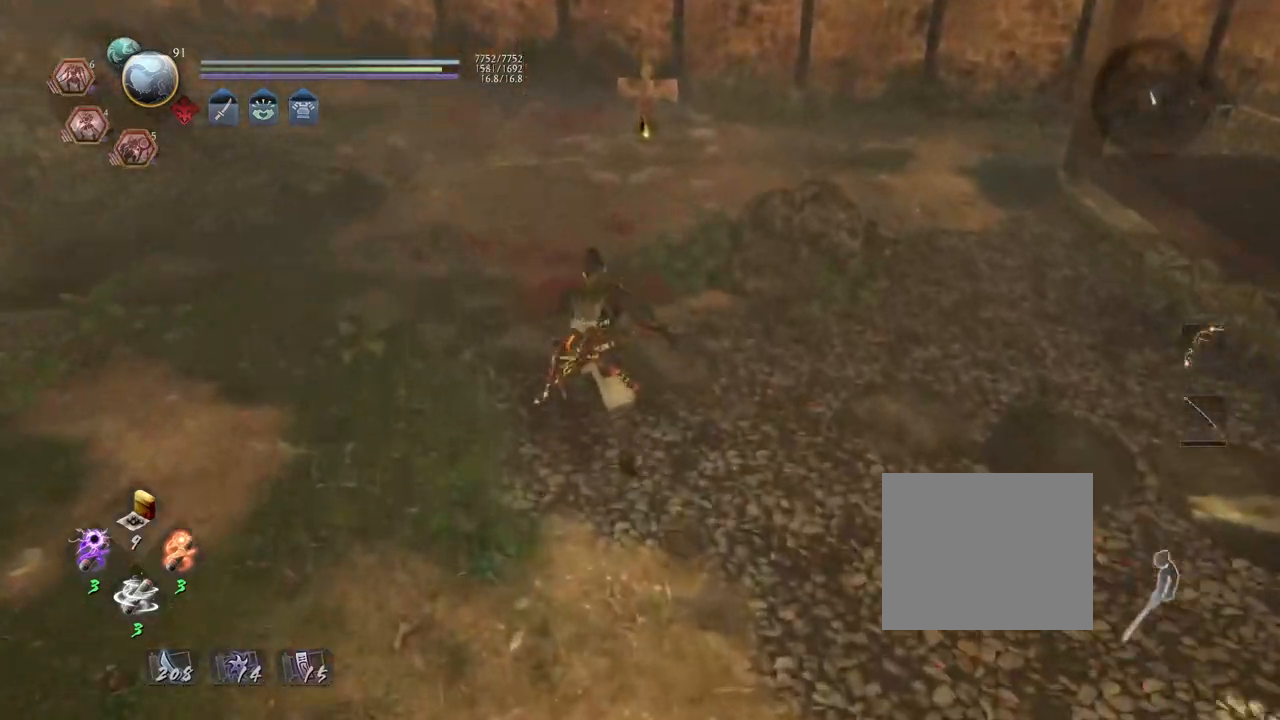
{"buttons": ["CROSS"], "left_stick": "up", "right_stick": "down", "events": []}
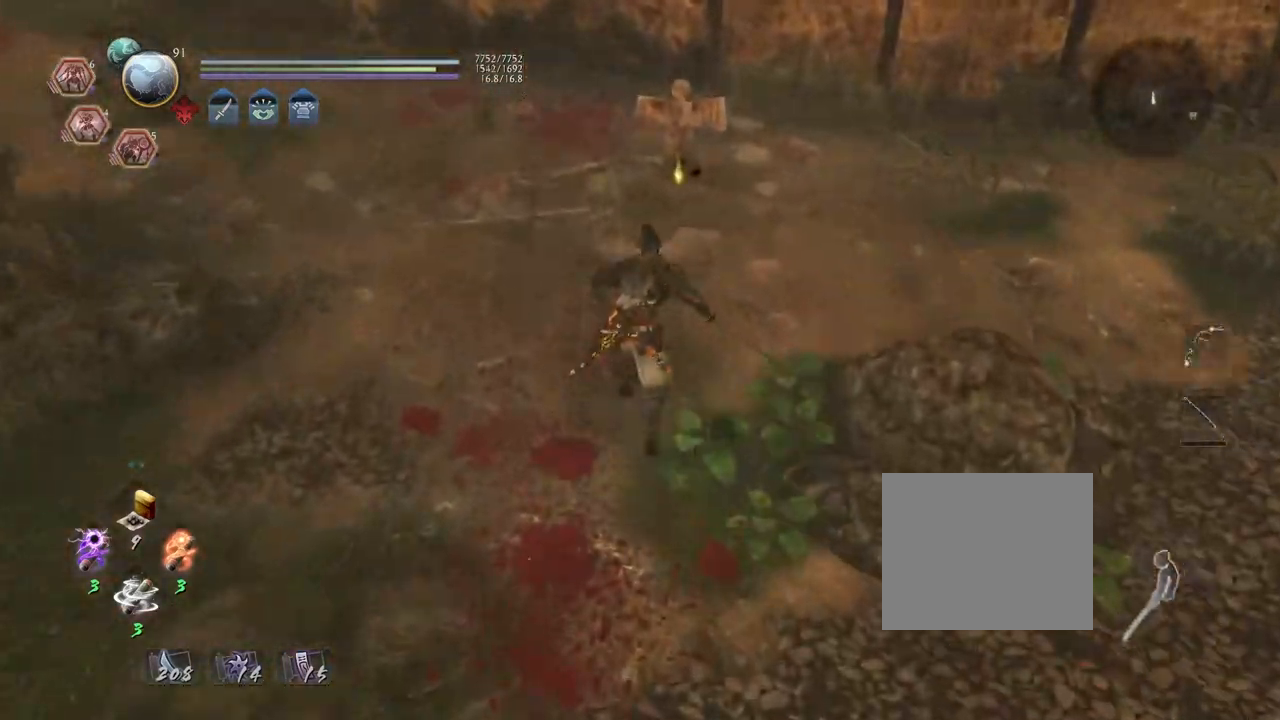
{"buttons": ["CIRCLE"], "left_stick": "center", "right_stick": "center", "events": [[283, "right_stick", "center"], [300, "CROSS", "up"], [450, "CIRCLE", "down"], [450, "left_stick", "center"]]}
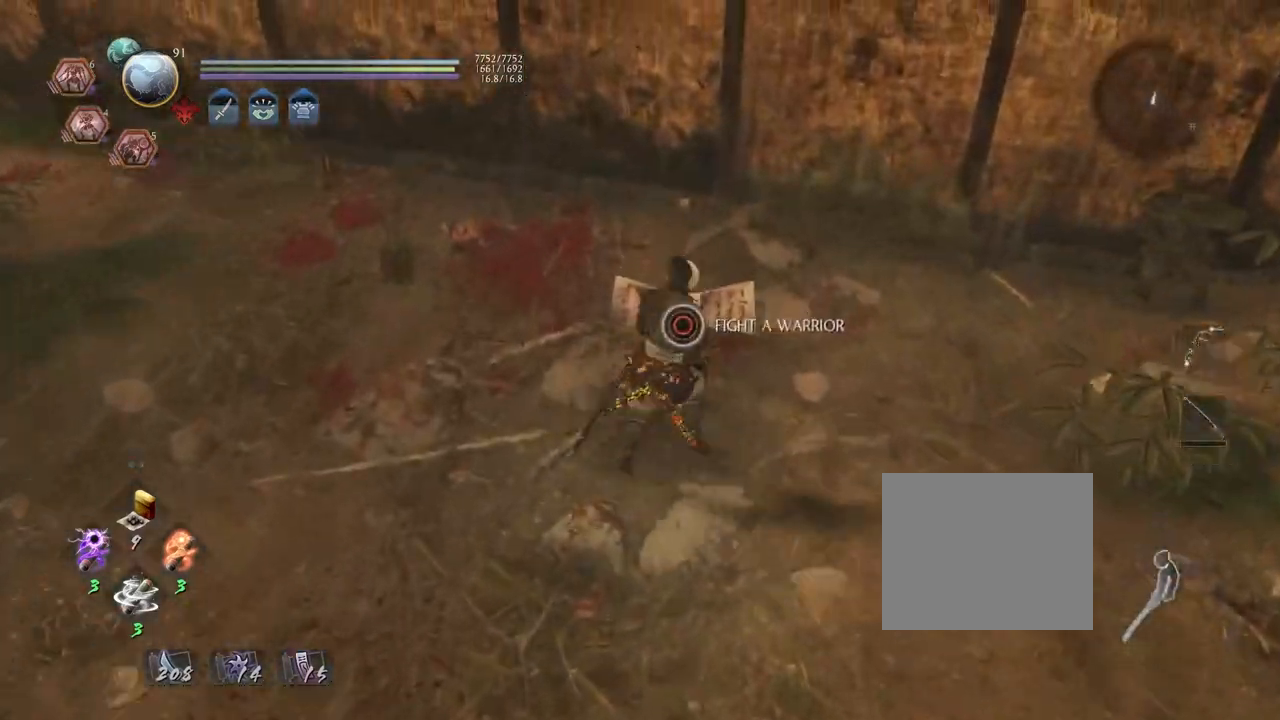
{"buttons": [], "left_stick": "center", "right_stick": "center", "events": [[417, "CIRCLE", "up"]]}
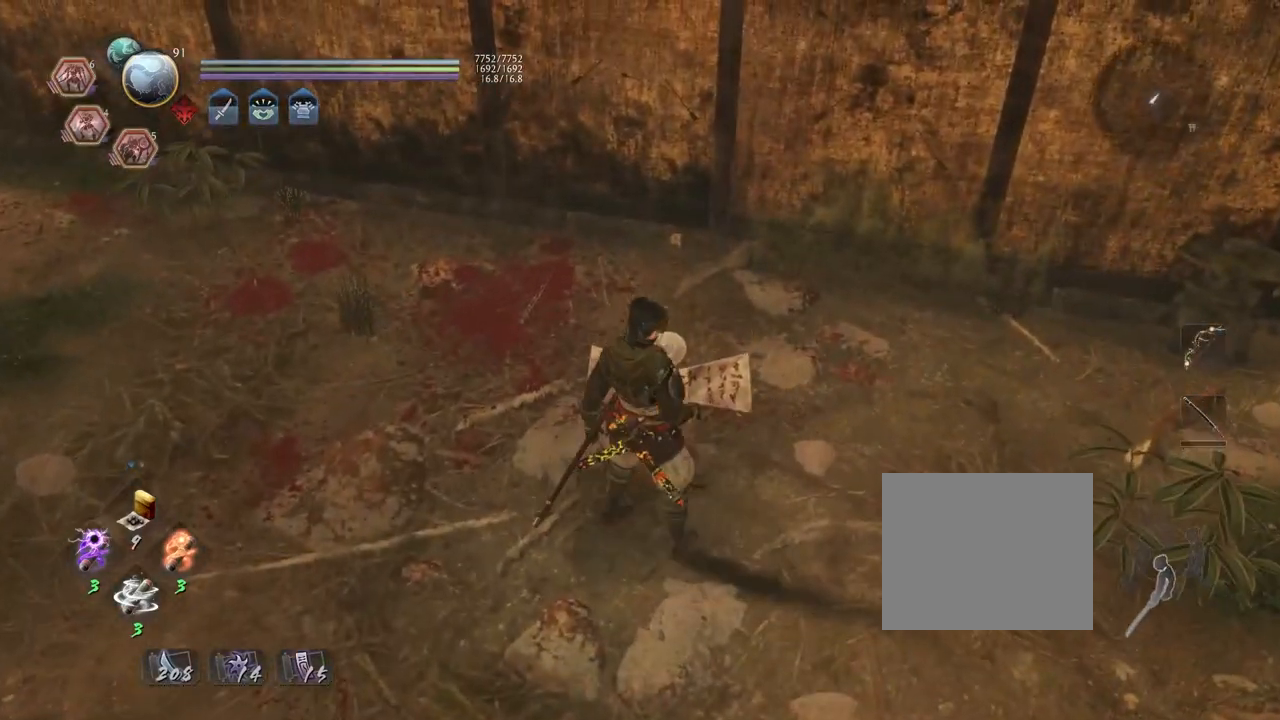
{"buttons": ["CROSS"], "left_stick": "down-left", "right_stick": "center", "events": [[17, "right_stick", "up-right"], [33, "CROSS", "down"], [67, "left_stick", "down-left"], [183, "right_stick", "center"]]}
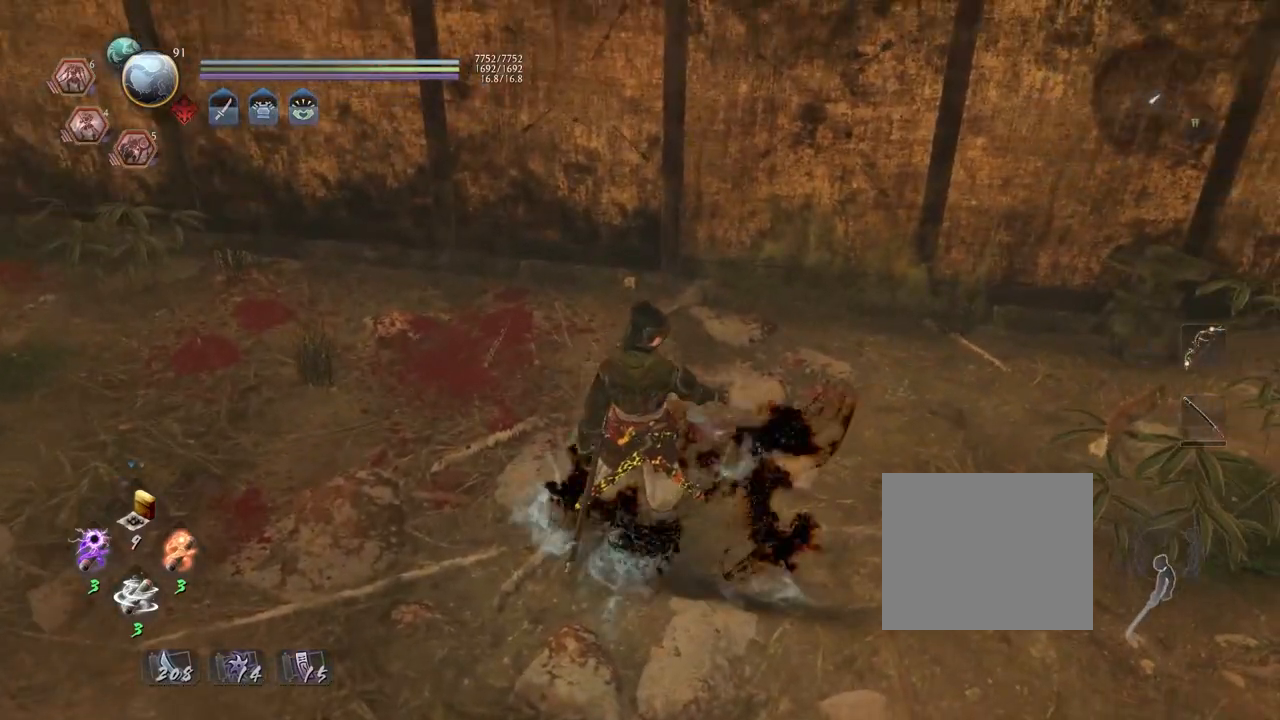
{"buttons": ["CROSS", "L1"], "left_stick": "down", "right_stick": "center", "events": [[183, "R3", "down"], [267, "R3", "up"], [367, "CROSS", "up"], [433, "L1", "down"], [467, "left_stick", "down"], [483, "CROSS", "down"]]}
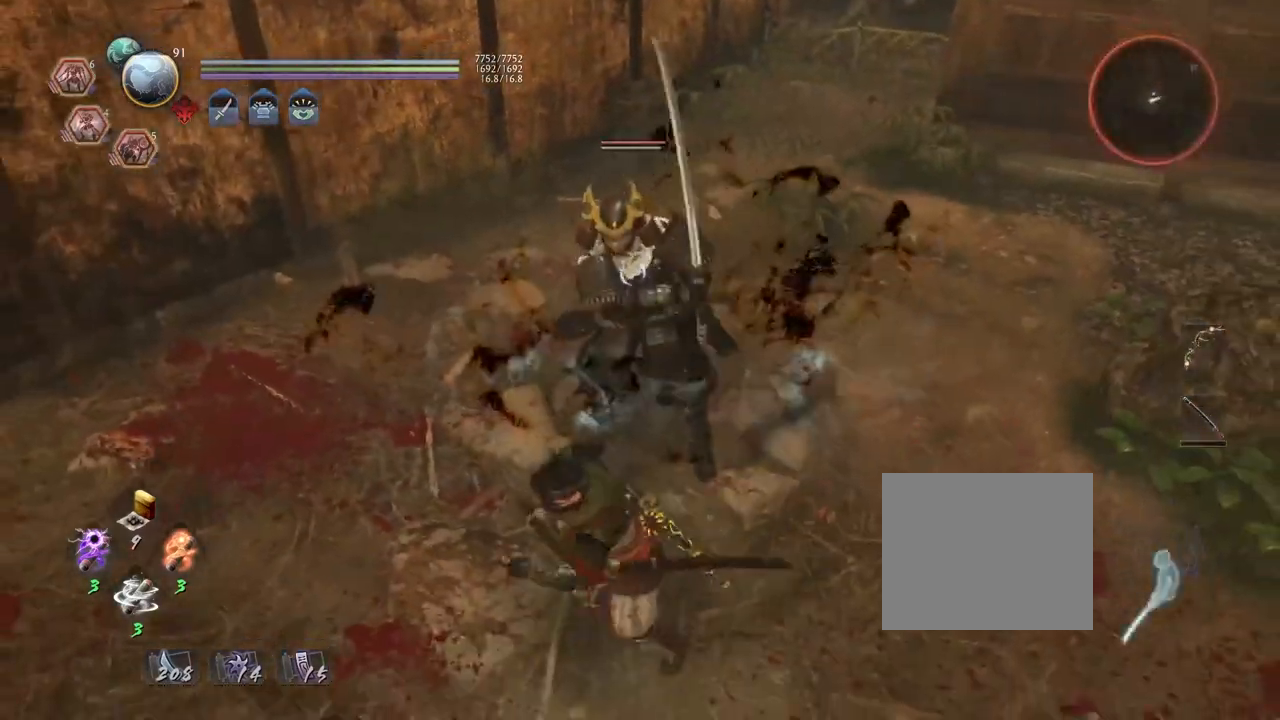
{"buttons": [], "left_stick": "right", "right_stick": "center", "events": [[83, "L1", "up"], [117, "left_stick", "down-right"], [233, "left_stick", "right"], [500, "CROSS", "up"]]}
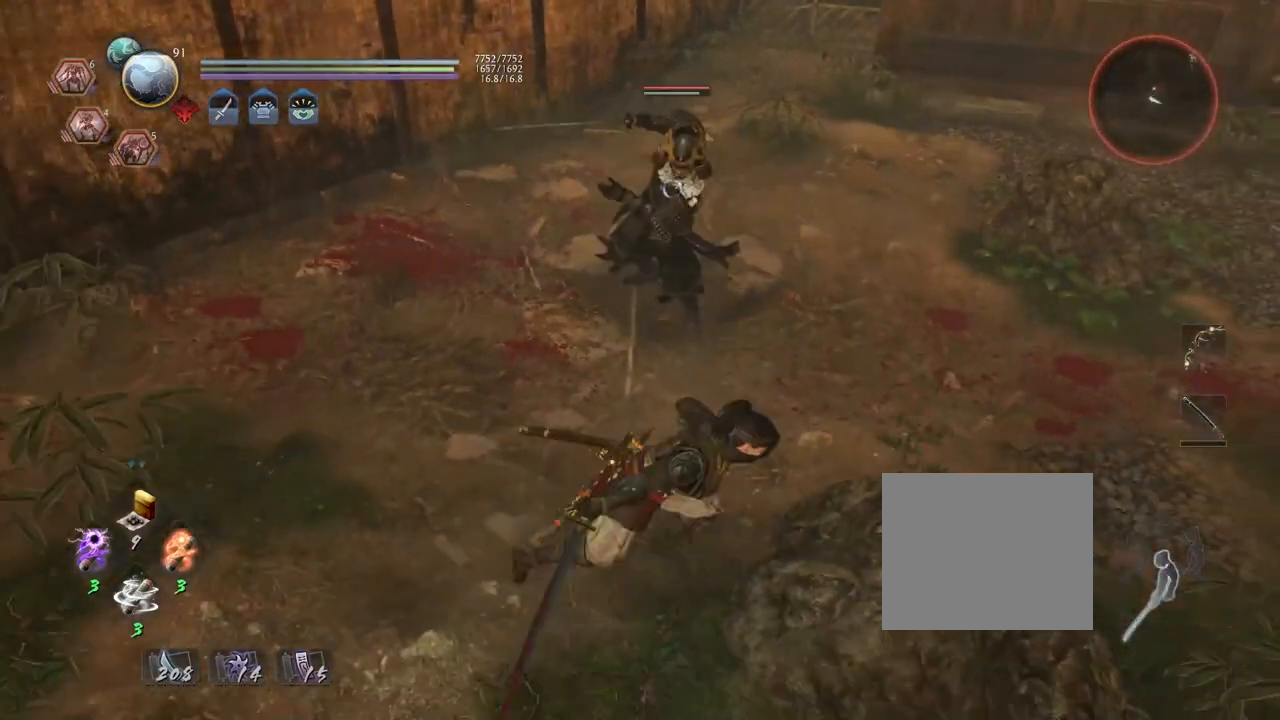
{"buttons": ["L1"], "left_stick": "right", "right_stick": "center", "events": [[17, "L1", "down"], [150, "CROSS", "down"], [333, "CROSS", "up"]]}
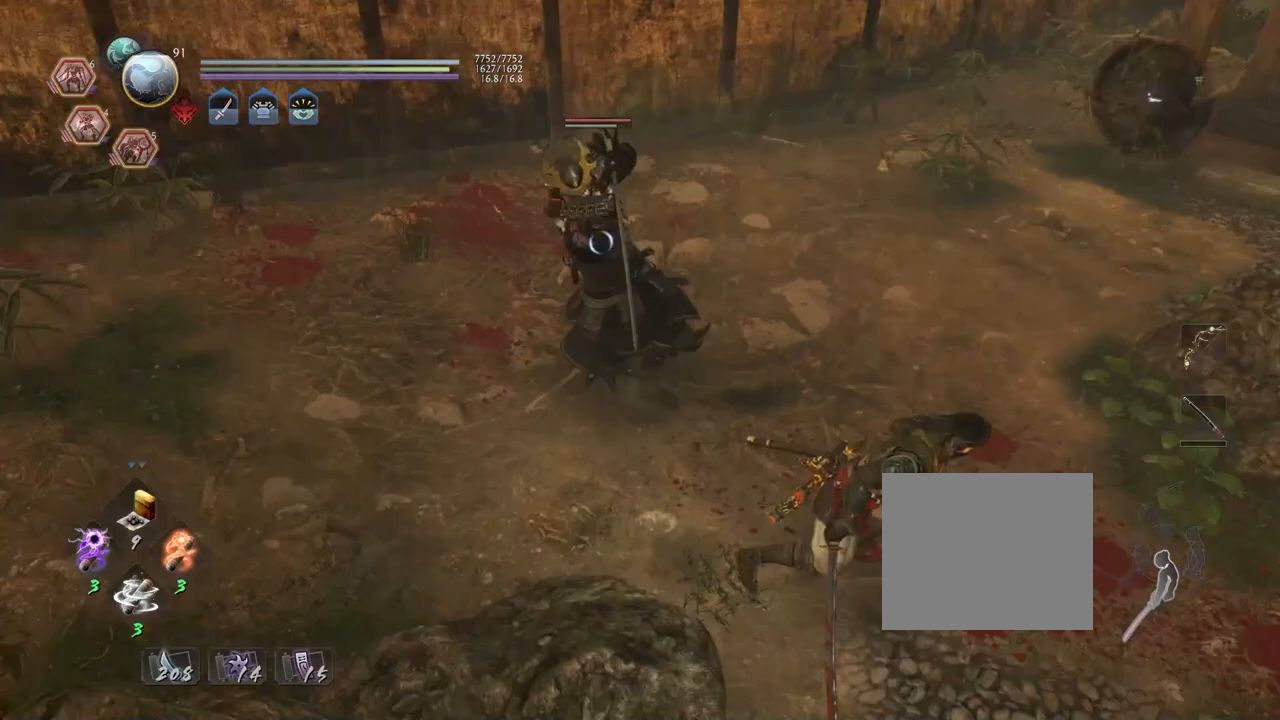
{"buttons": [], "left_stick": "down-left", "right_stick": "center", "events": [[50, "left_stick", "down-right"], [150, "CROSS", "down"], [333, "CROSS", "up"], [350, "L1", "up"], [383, "left_stick", "down-left"]]}
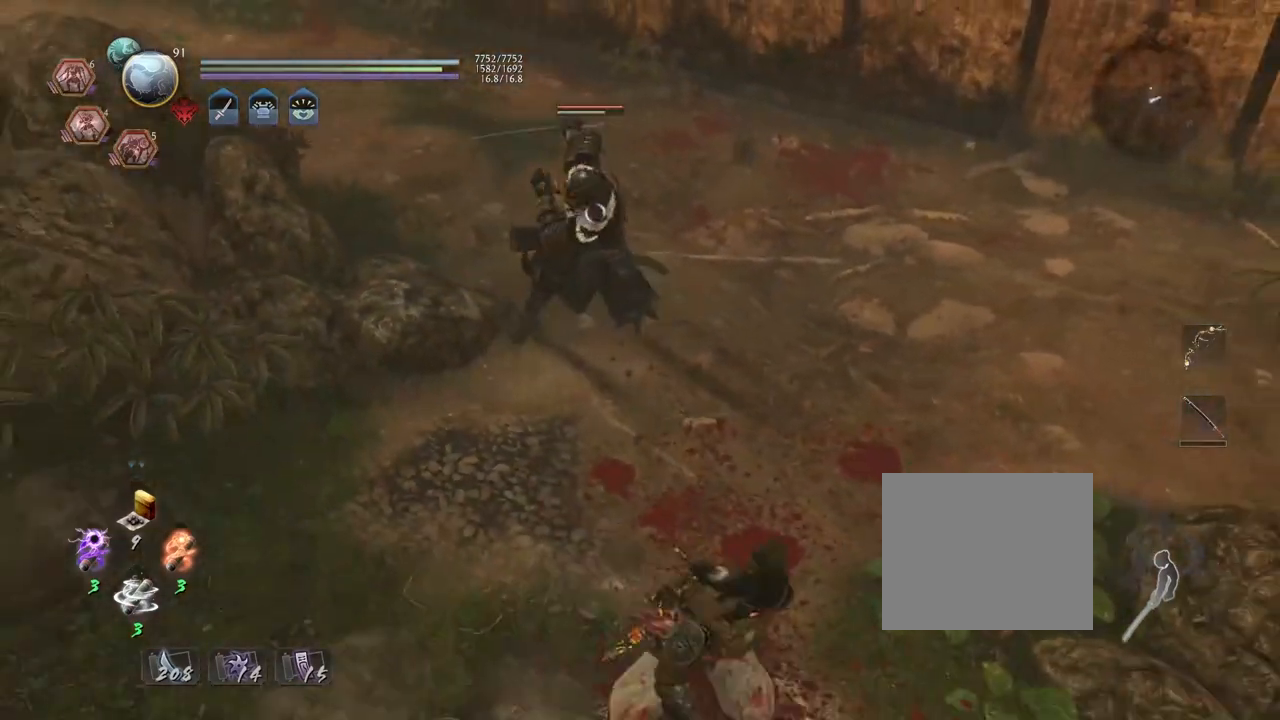
{"buttons": [], "left_stick": "down", "right_stick": "center", "events": [[83, "L1", "down"], [133, "CROSS", "down"], [233, "CROSS", "up"], [267, "L1", "up"], [433, "left_stick", "down"]]}
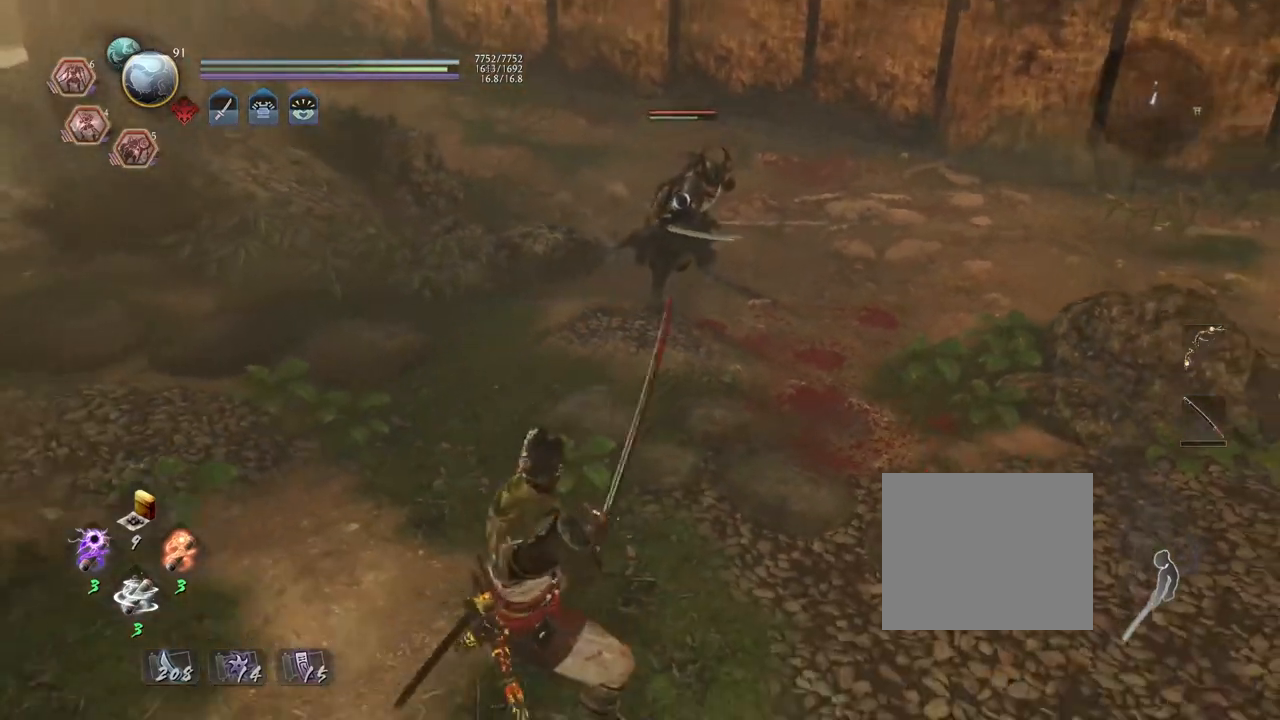
{"buttons": [], "left_stick": "center", "right_stick": "center", "events": [[100, "left_stick", "center"], [133, "L1", "down"], [267, "L1", "up"], [367, "L1", "down"], [467, "L1", "up"]]}
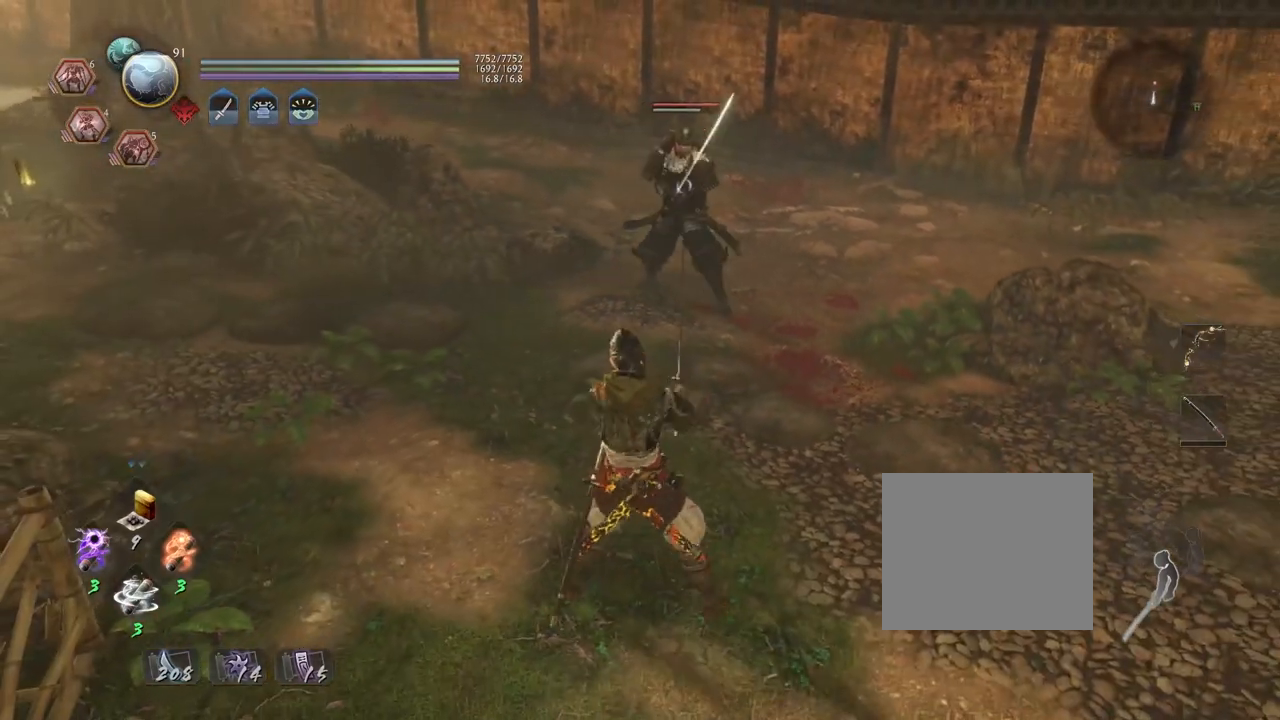
{"buttons": ["SQUARE"], "left_stick": "up", "right_stick": "center", "events": [[50, "L1", "down"], [150, "L1", "up"], [300, "left_stick", "up"], [500, "SQUARE", "down"]]}
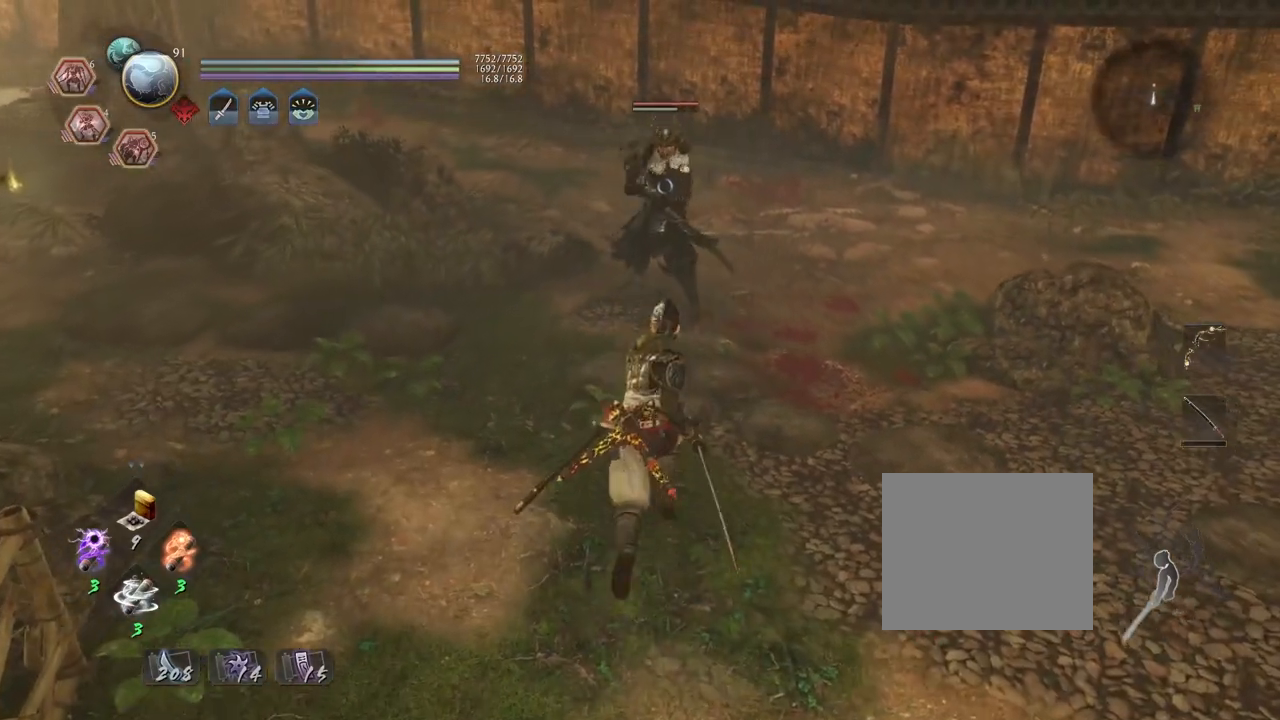
{"buttons": ["CROSS"], "left_stick": "up", "right_stick": "center", "events": [[100, "SQUARE", "up"], [267, "CROSS", "down"], [333, "CROSS", "up"], [450, "CROSS", "down"]]}
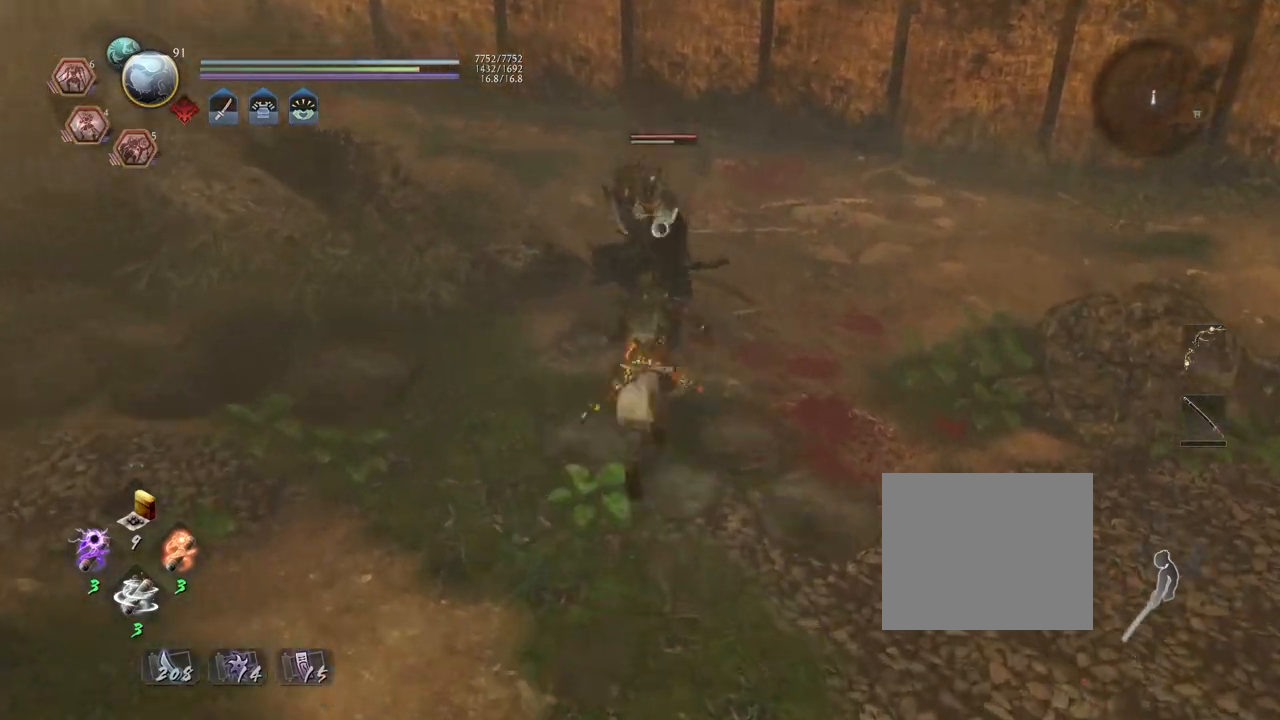
{"buttons": [], "left_stick": "center", "right_stick": "center", "events": [[17, "CROSS", "up"], [467, "left_stick", "center"]]}
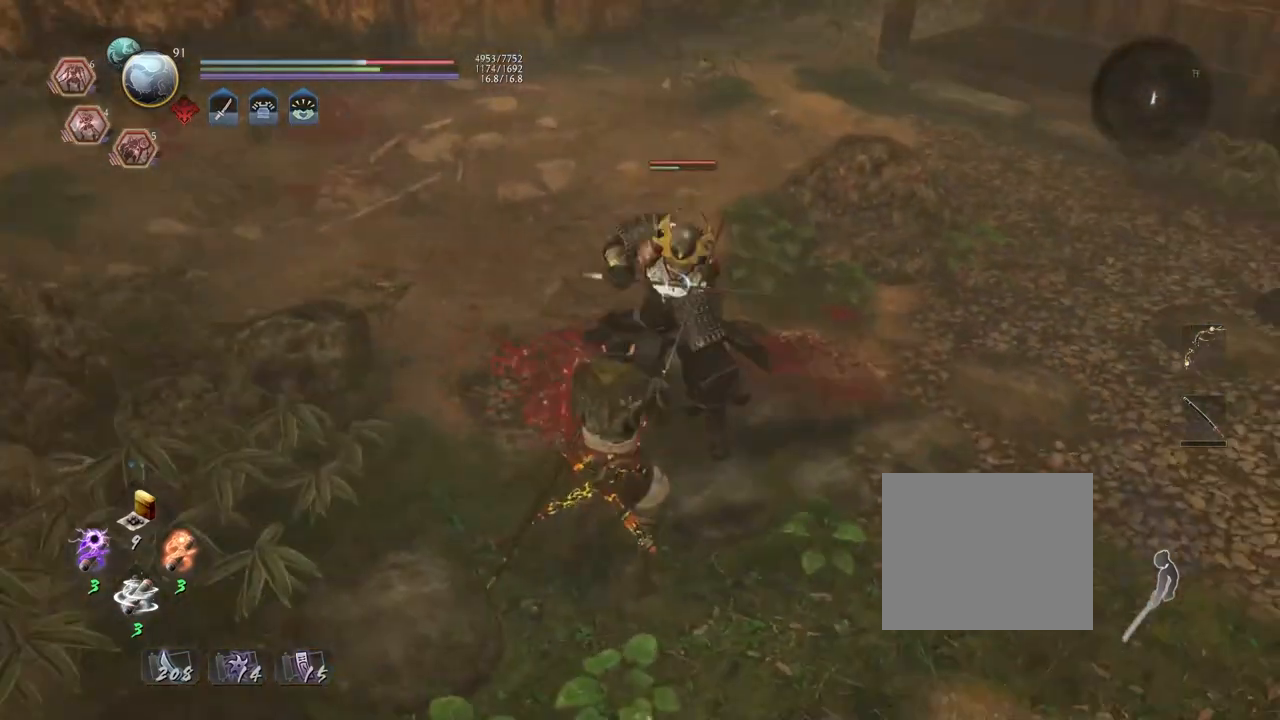
{"buttons": ["L1"], "left_stick": "right", "right_stick": "center", "events": [[83, "left_stick", "down-right"], [150, "L1", "down"], [250, "left_stick", "right"], [367, "CROSS", "down"], [433, "CROSS", "up"]]}
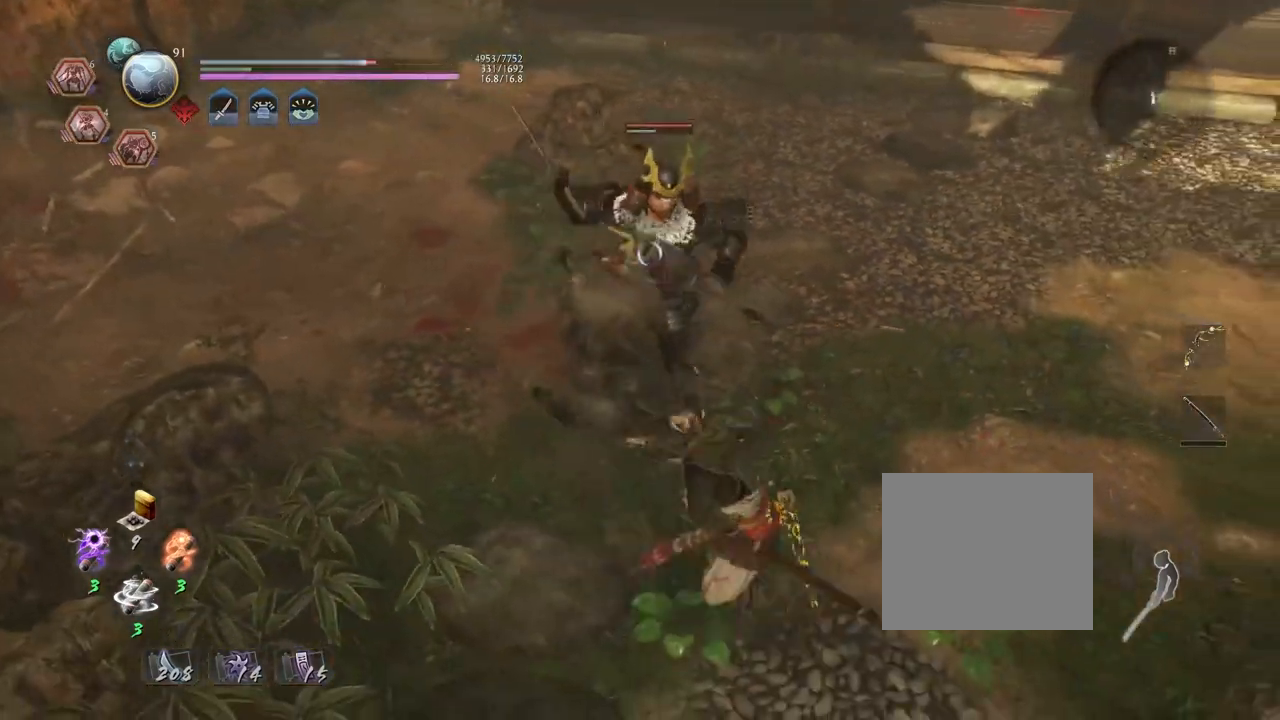
{"buttons": [], "left_stick": "up", "right_stick": "center", "events": [[83, "L1", "up"], [300, "left_stick", "up"], [417, "SQUARE", "down"], [483, "SQUARE", "up"]]}
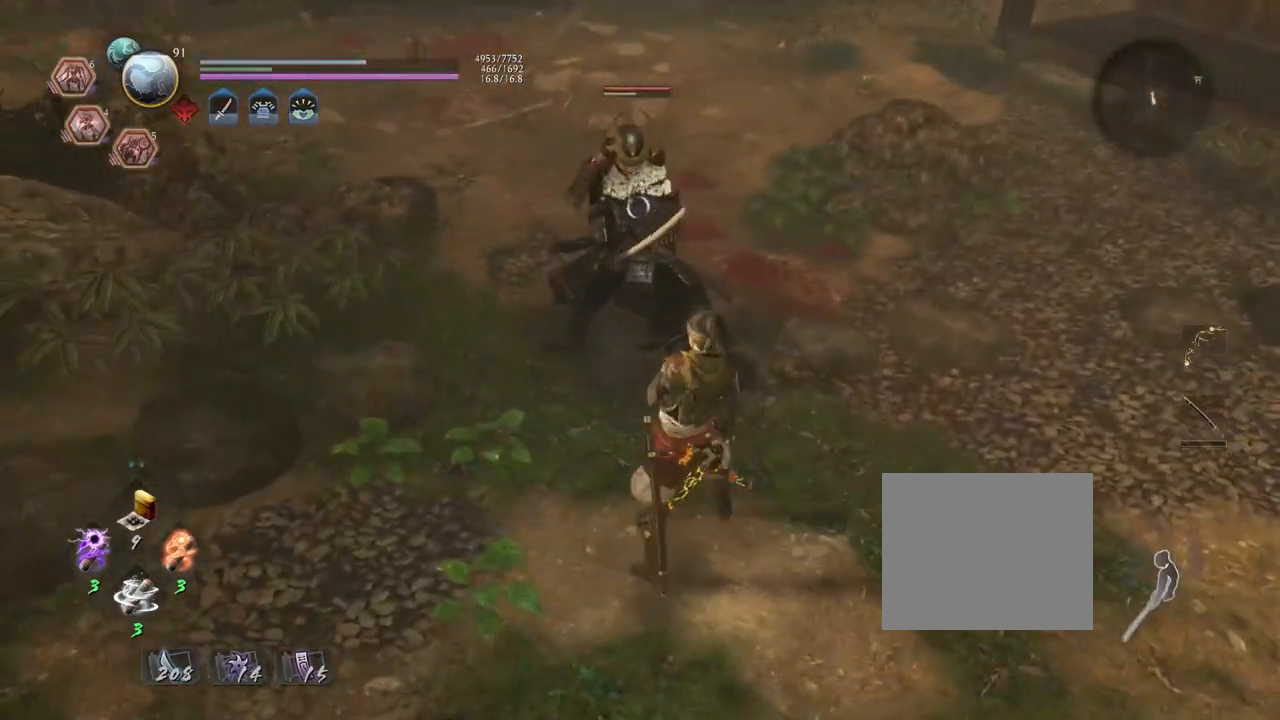
{"buttons": [], "left_stick": "up", "right_stick": "center", "events": [[167, "CROSS", "down"], [217, "CROSS", "up"], [333, "CROSS", "down"], [383, "CROSS", "up"]]}
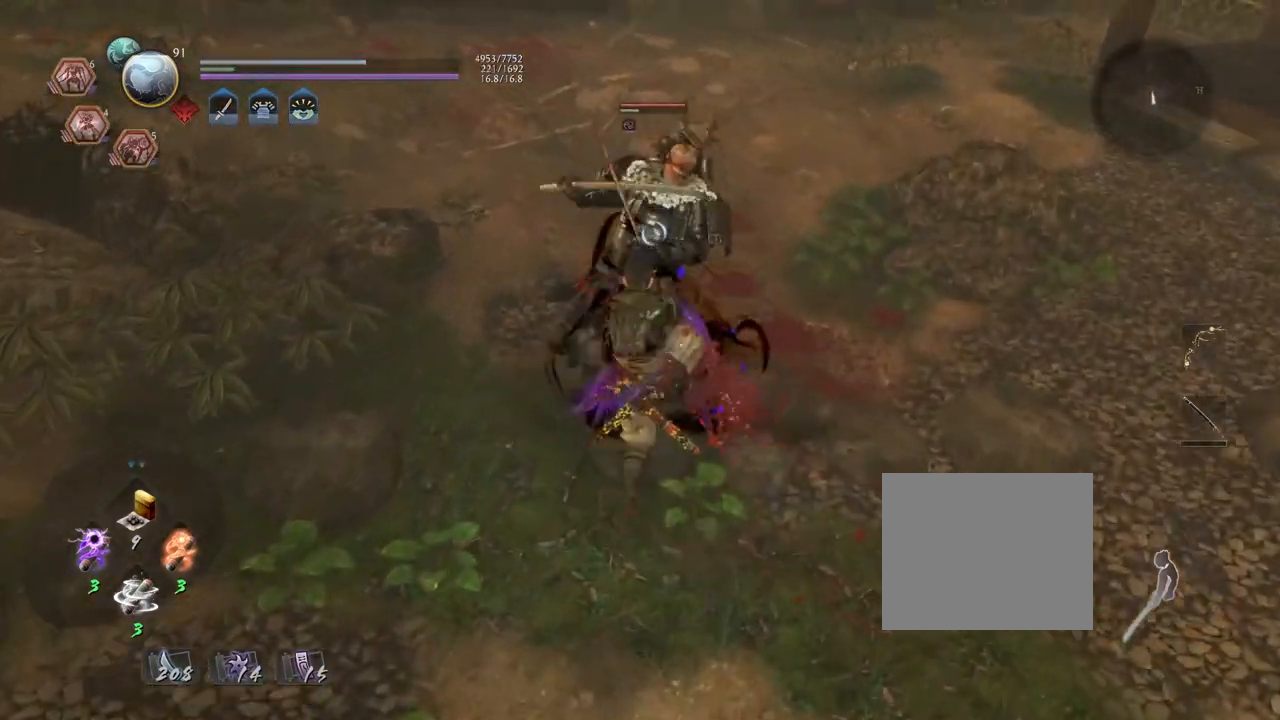
{"buttons": [], "left_stick": "center", "right_stick": "center", "events": [[433, "left_stick", "center"]]}